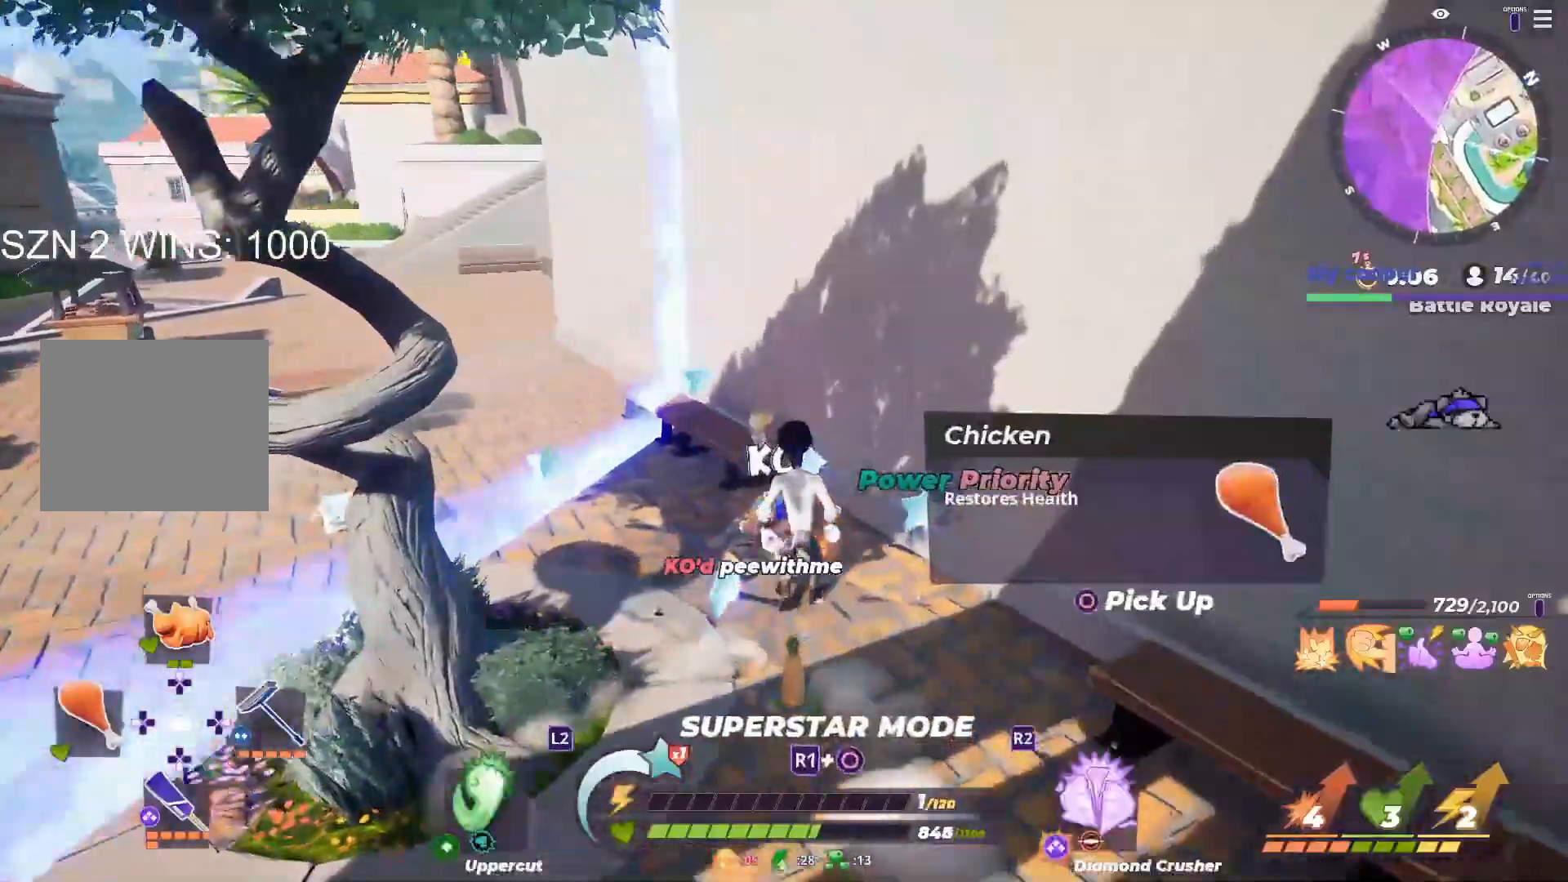
Gameplay with a controller (PlayStation layout); each line is a JSON object with the inputs held at the frame after it (dt_ms = milliseconds from this image to that frame). "button_events" lists button changes between this image and that frame as [ms after this image, input, new state], when the widget could be followed in between (sticks are given only as held states).
{"dt_ms": 500, "buttons": ["CIRCLE"], "left_stick": "up-right", "right_stick": "left", "button_events": [[33, "CIRCLE", "down"]]}
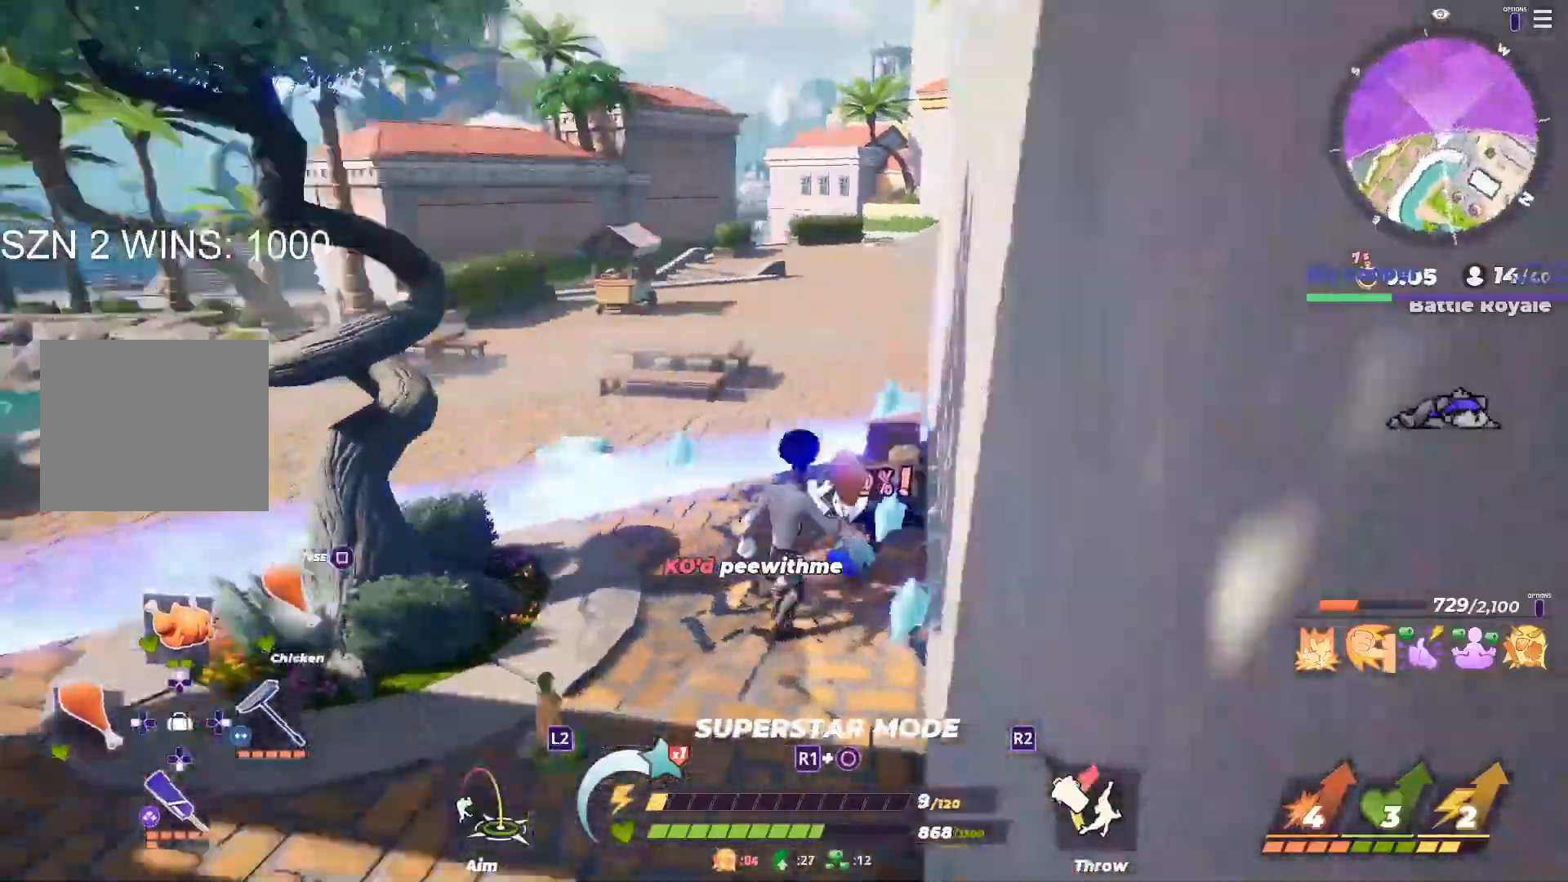
{"dt_ms": 500, "buttons": [], "left_stick": "up", "right_stick": "center", "button_events": [[333, "CIRCLE", "up"]]}
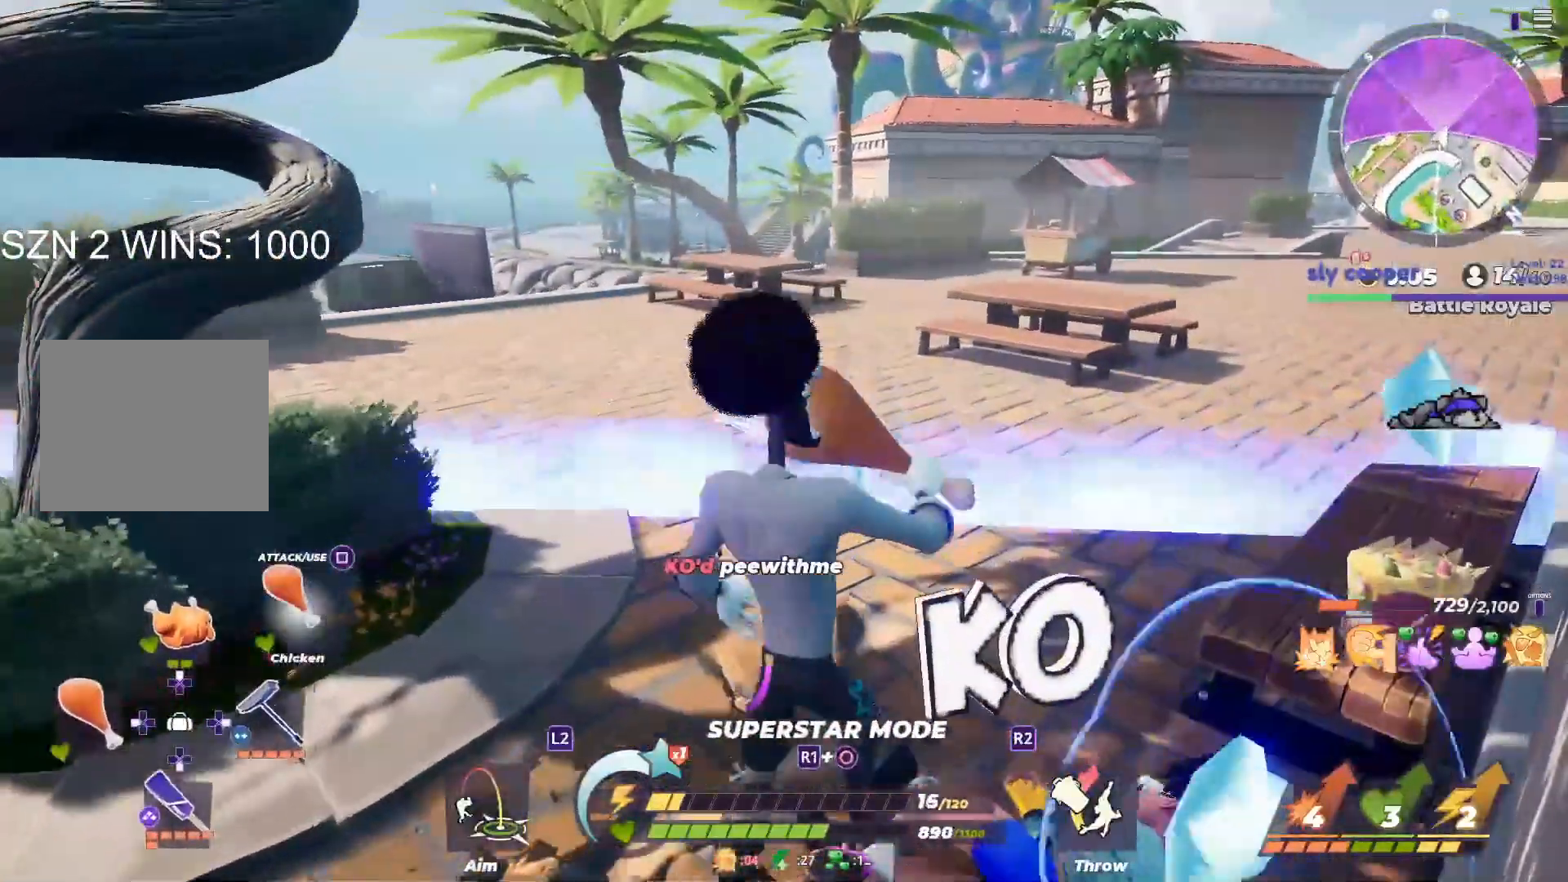
{"dt_ms": 500, "buttons": [], "left_stick": "up", "right_stick": "center", "button_events": []}
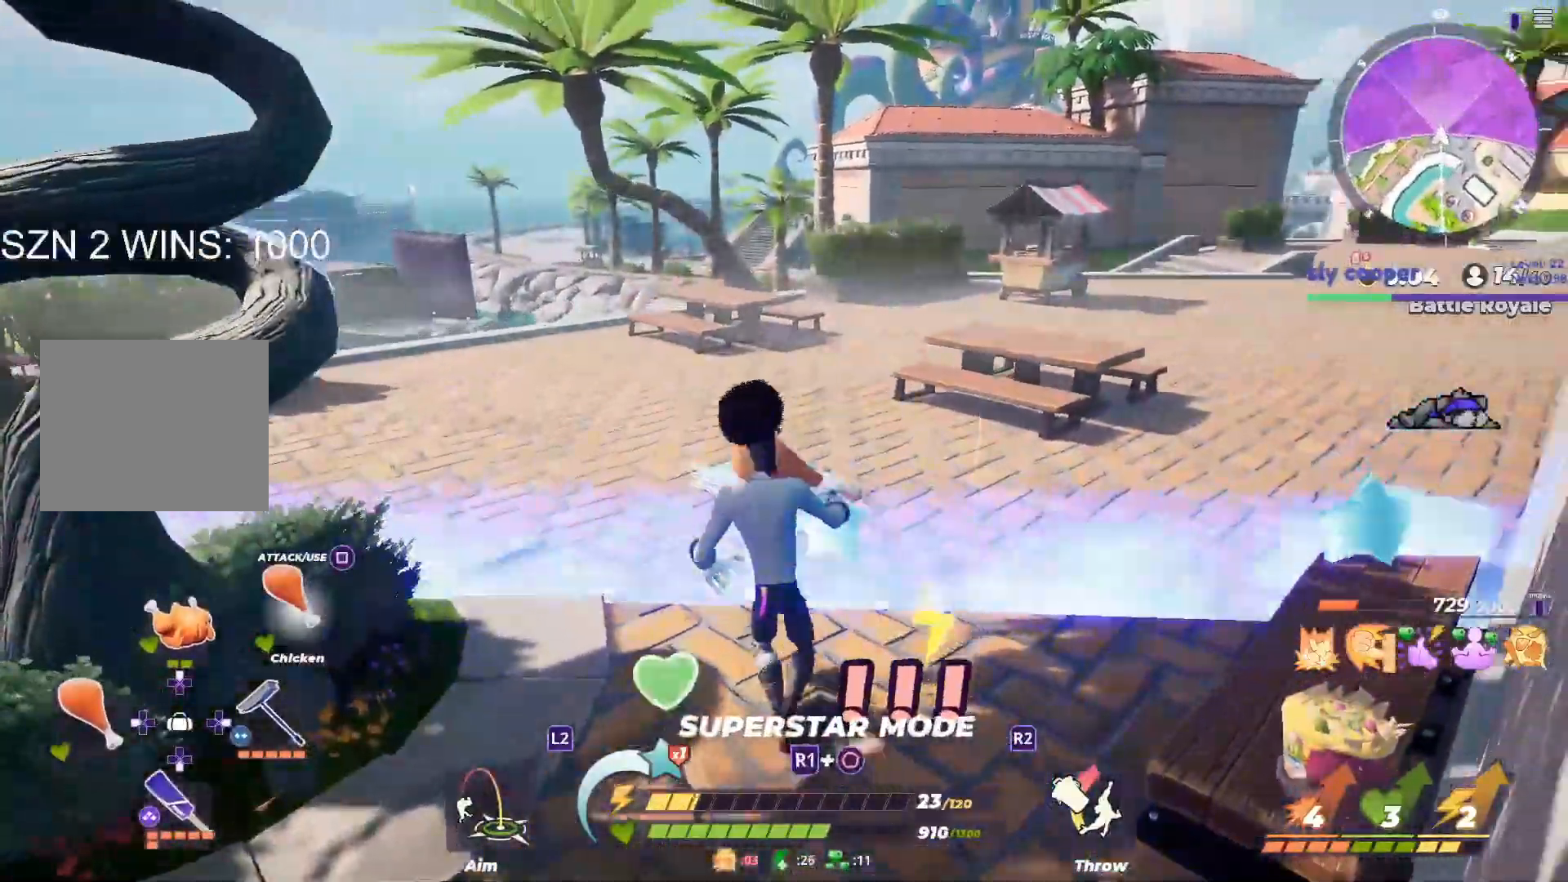
{"dt_ms": 1000, "buttons": [], "left_stick": "up-right", "right_stick": "center", "button_events": []}
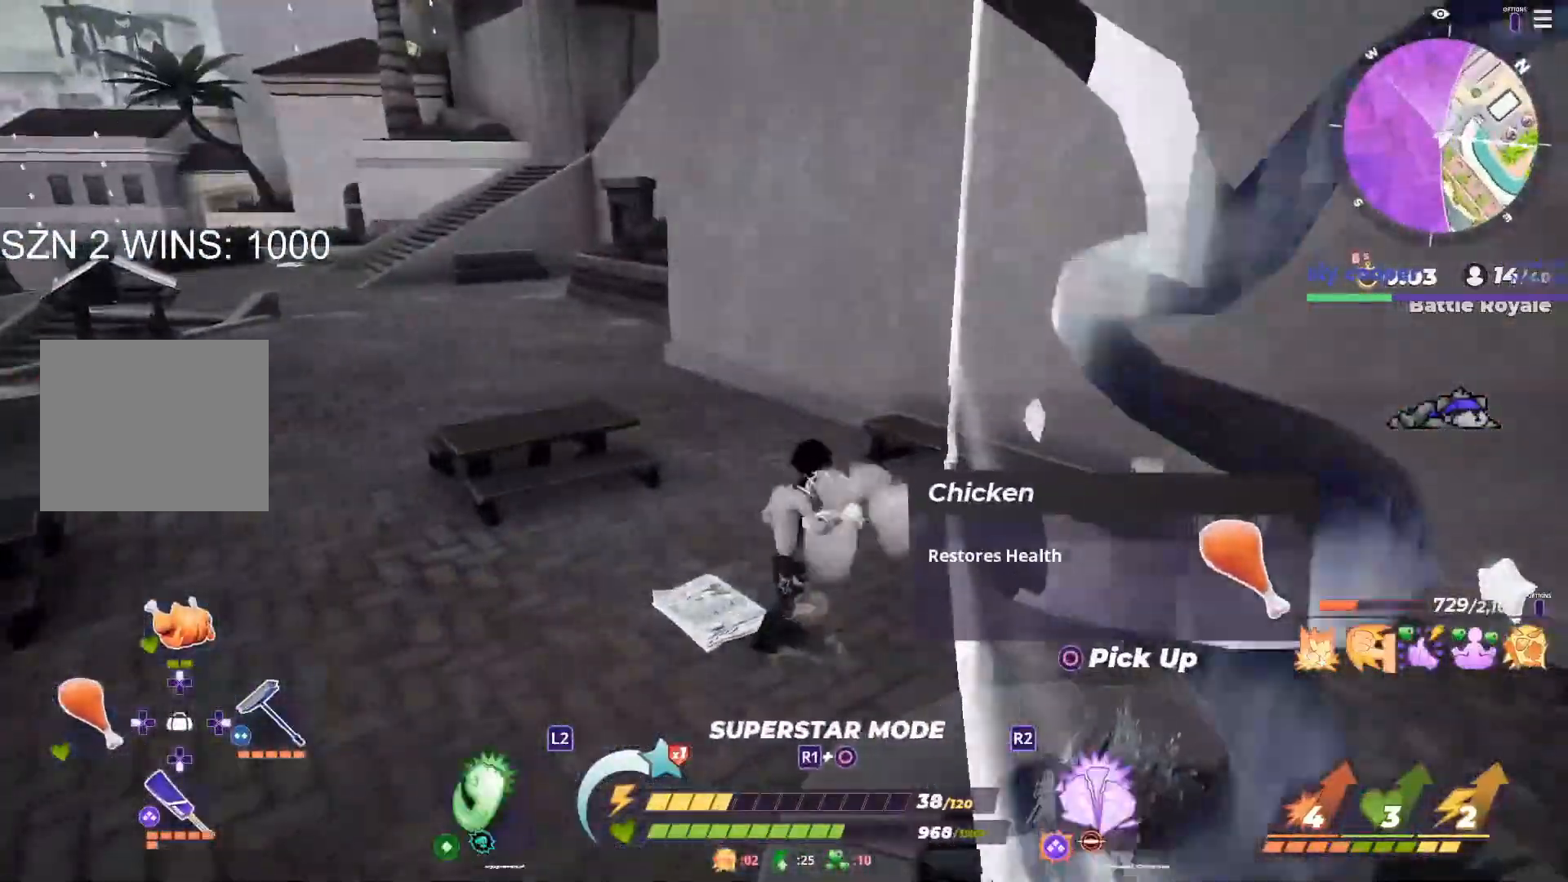
{"dt_ms": 500, "buttons": [], "left_stick": "down-left", "right_stick": "center", "button_events": []}
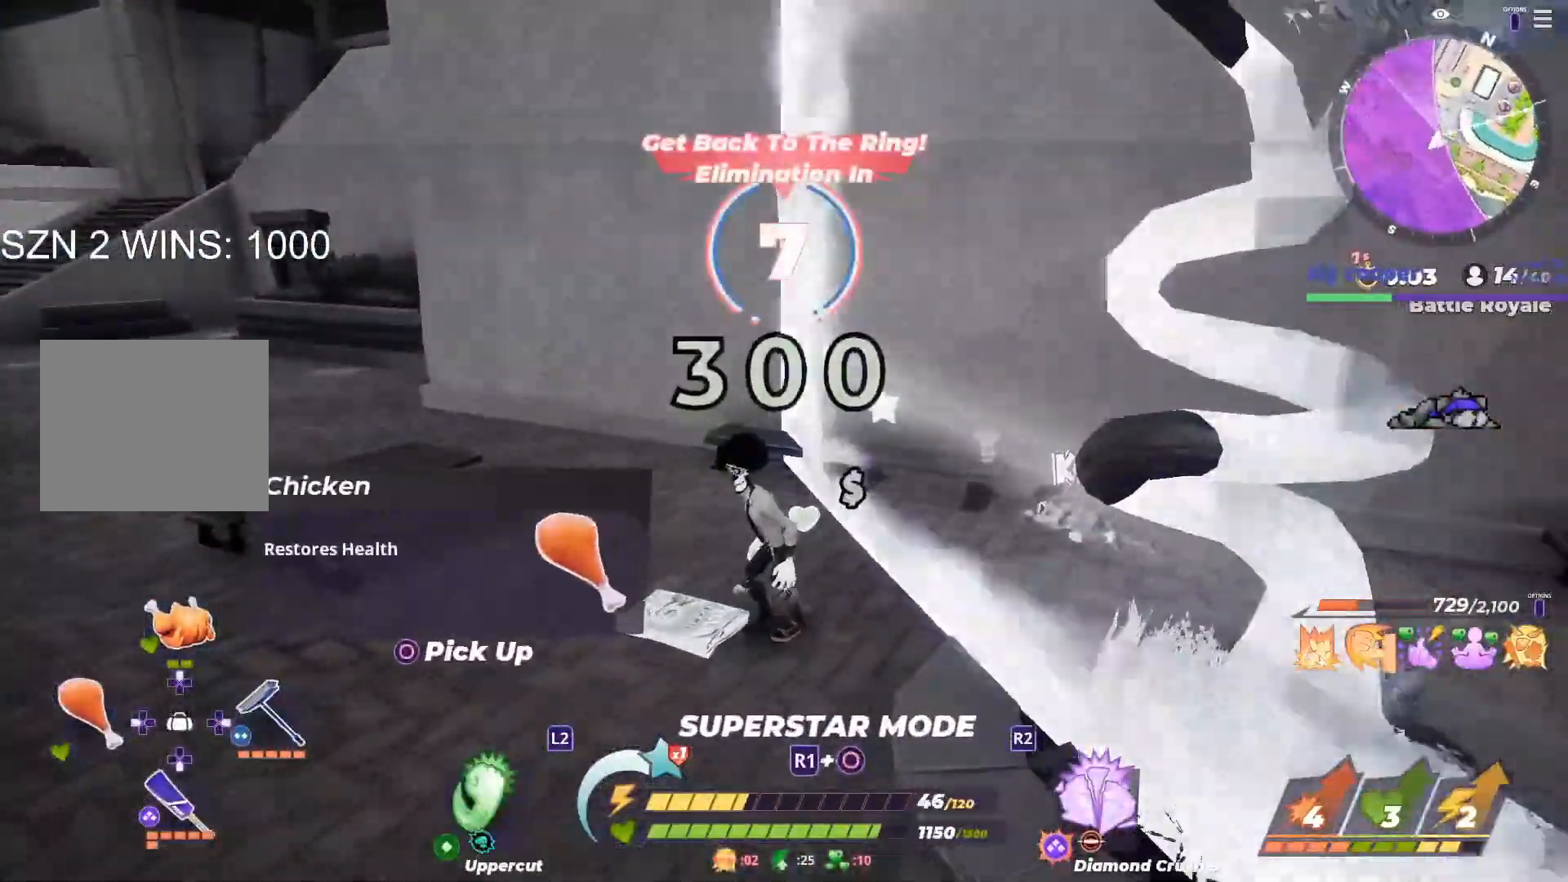
{"dt_ms": 500, "buttons": [], "left_stick": "up-left", "right_stick": "center", "button_events": []}